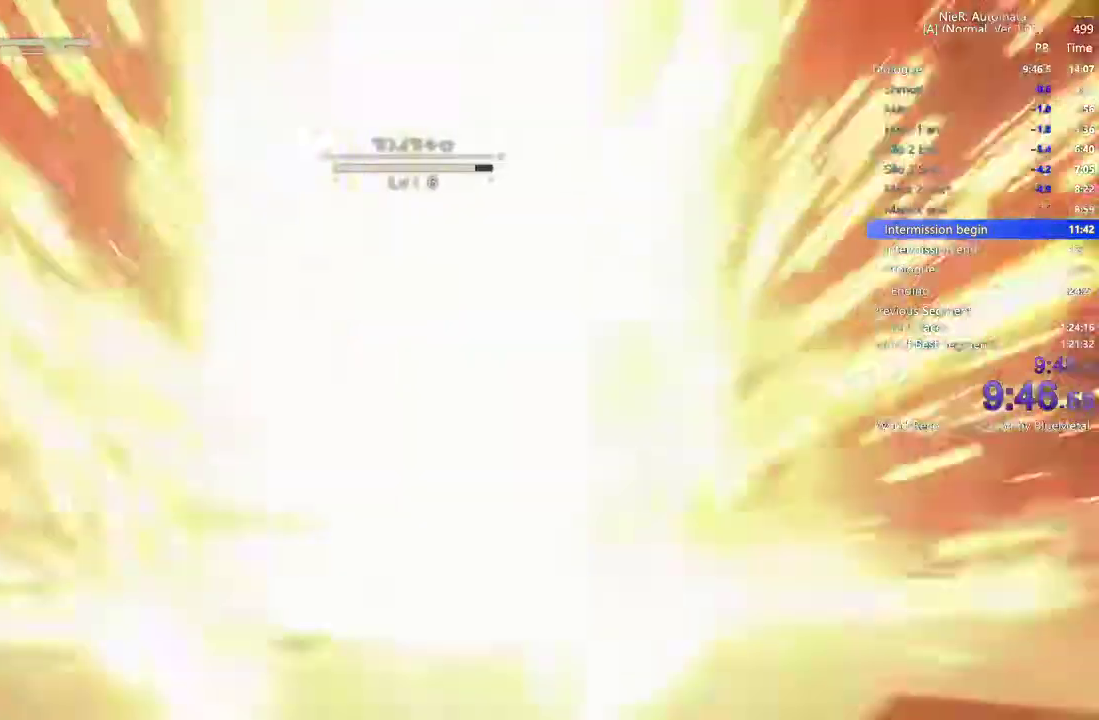
Gameplay with a controller (PlayStation layout); each line is a JSON object with the inputs held at the frame after it (dt_ms = milliseconds from this image to that frame). "events" lists button and stick changes between this image and that frame as [ms after this image, input, new state], when the widget could be followed in between. Not read: L1.
{"dt_ms": 500, "buttons": ["L2"], "left_stick": "center", "right_stick": "center", "events": [[83, "R2", "down"], [117, "R1", "down"], [117, "TRIANGLE", "down"], [217, "TRIANGLE", "up"], [250, "R1", "up"], [250, "R2", "up"]]}
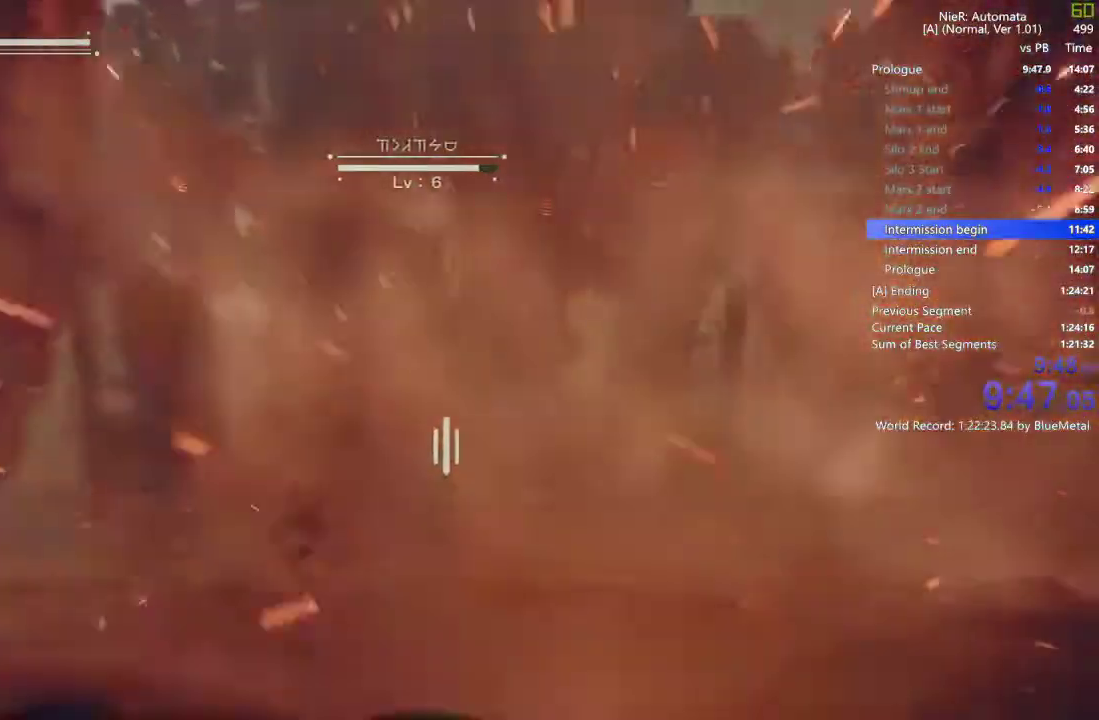
{"dt_ms": 500, "buttons": ["L2"], "left_stick": "center", "right_stick": "center", "events": [[333, "SQUARE", "down"], [450, "SQUARE", "up"]]}
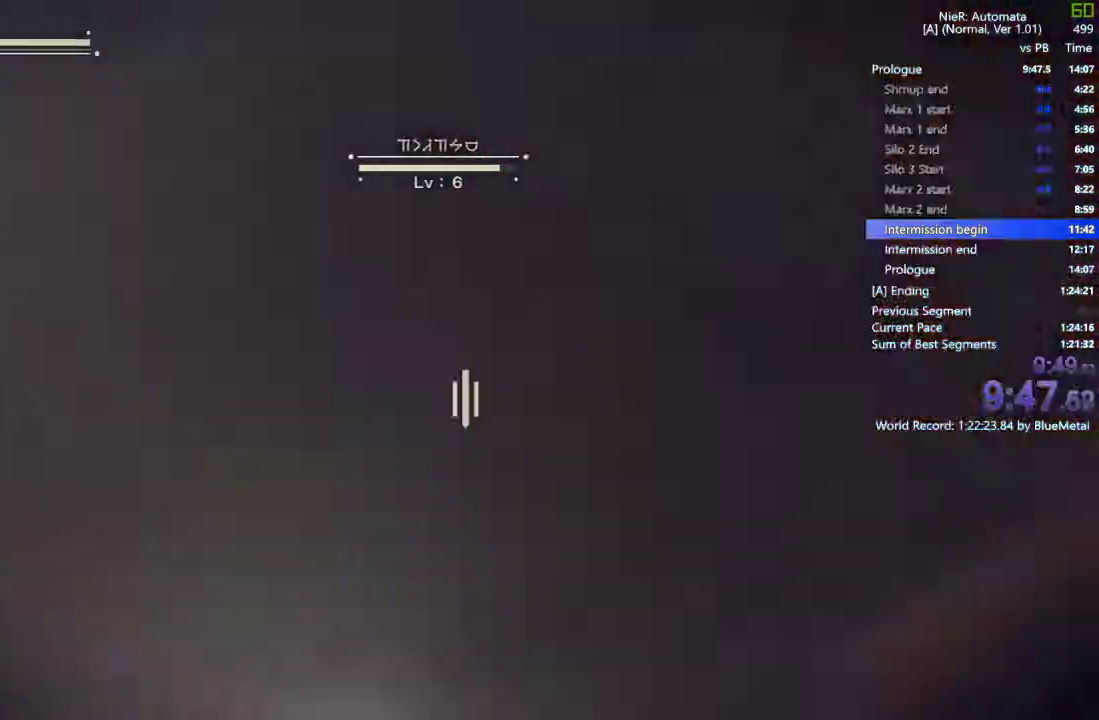
{"dt_ms": 500, "buttons": ["L2"], "left_stick": "center", "right_stick": "center", "events": [[33, "right_stick", "left"], [233, "right_stick", "center"]]}
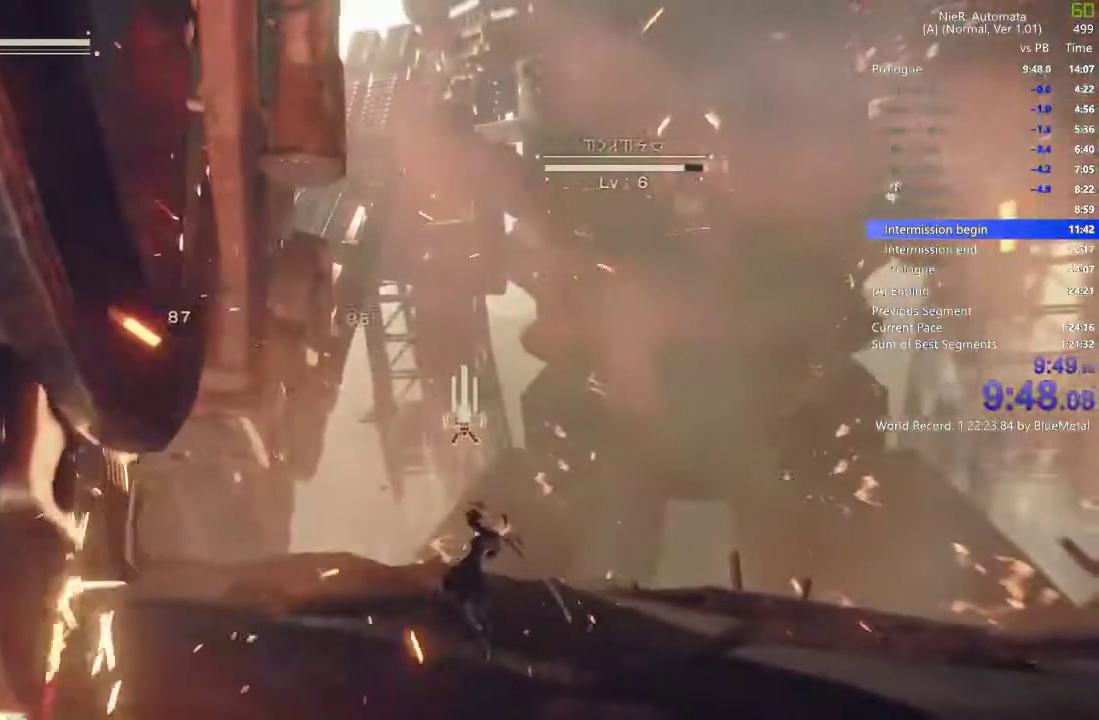
{"dt_ms": 1000, "buttons": ["L2"], "left_stick": "center", "right_stick": "center"}
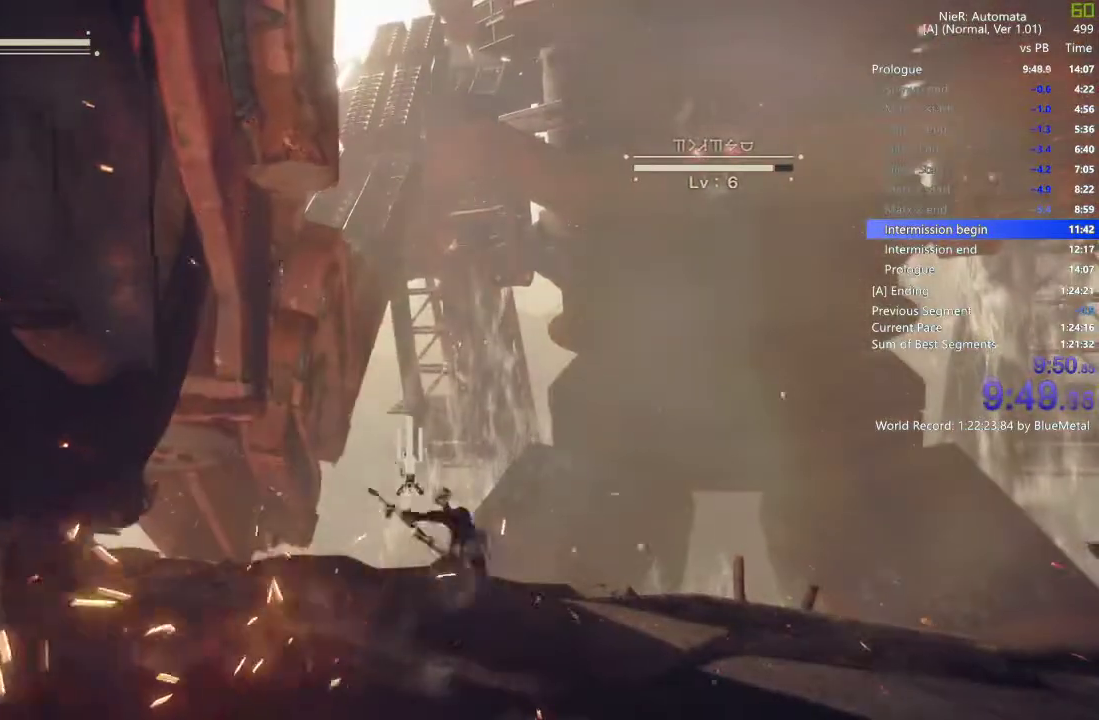
{"dt_ms": 500, "buttons": ["L2"], "left_stick": "center", "right_stick": "center", "events": [[400, "SQUARE", "down"], [500, "SQUARE", "up"]]}
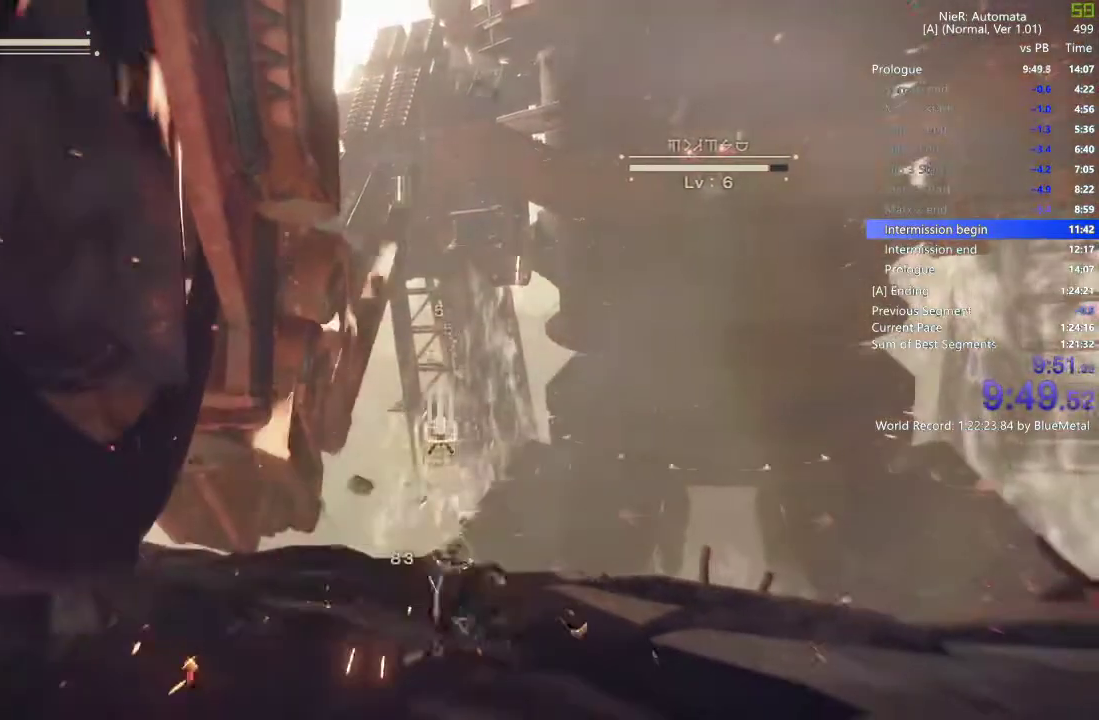
{"dt_ms": 500, "buttons": ["L2"], "left_stick": "center", "right_stick": "center", "events": []}
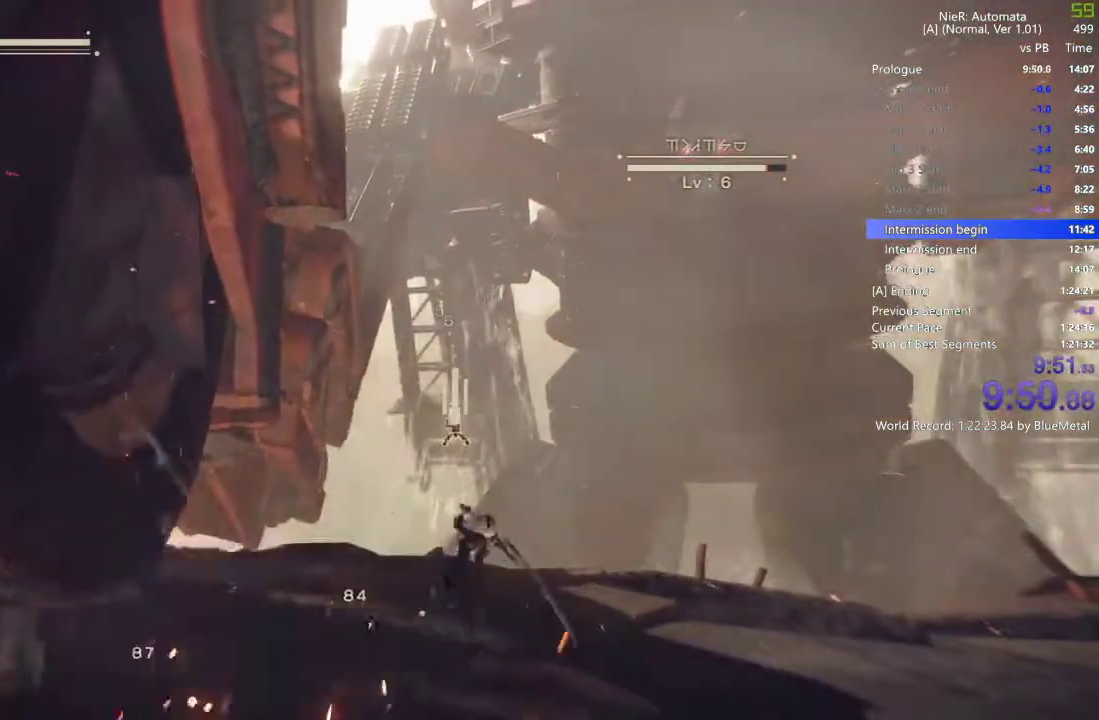
{"dt_ms": 500, "buttons": ["L2"], "left_stick": "center", "right_stick": "center", "events": []}
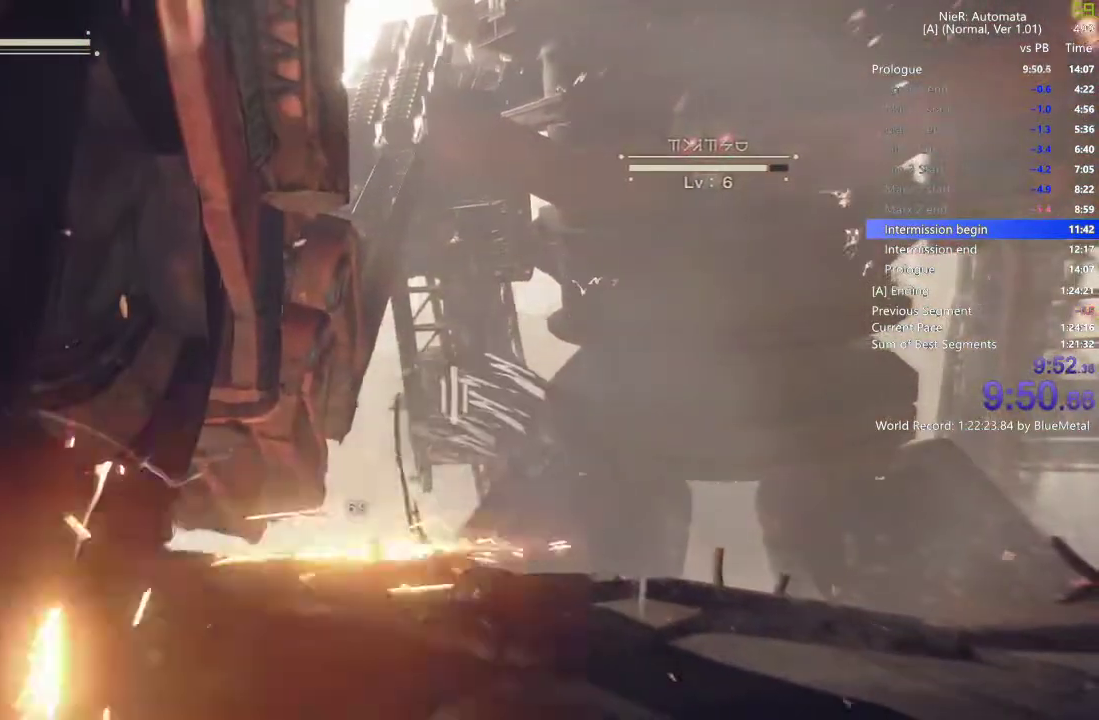
{"dt_ms": 500, "buttons": ["L2"], "left_stick": "center", "right_stick": "center", "events": [[217, "R2", "down"], [267, "TRIANGLE", "down"], [367, "TRIANGLE", "up"], [400, "R2", "up"]]}
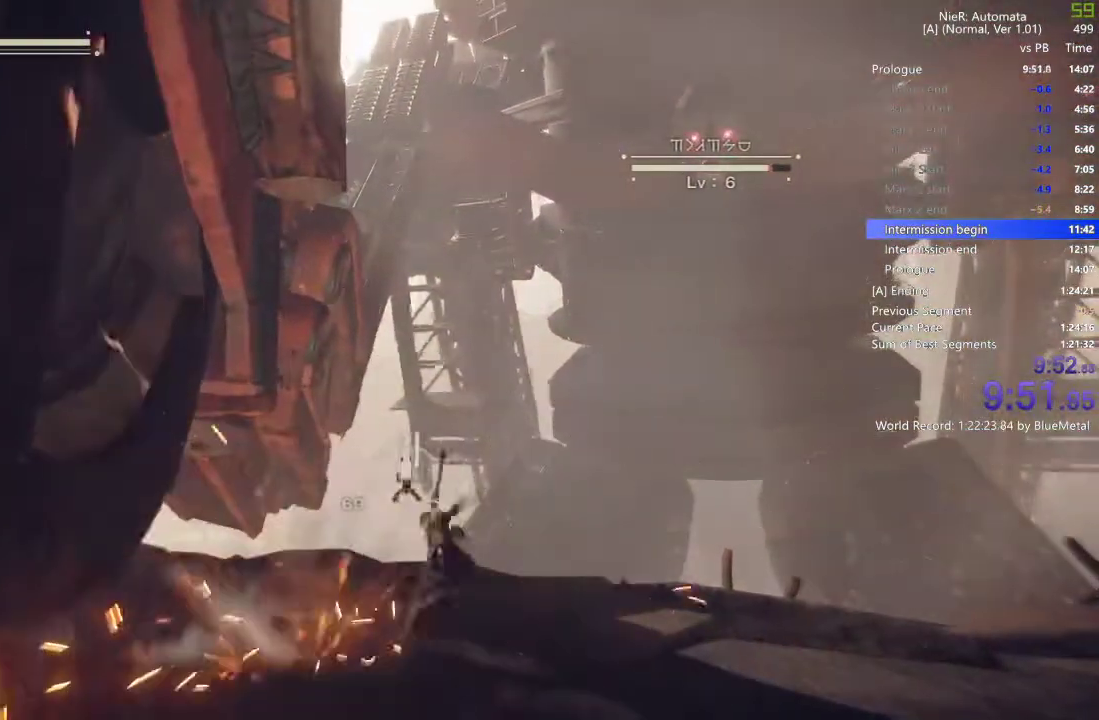
{"dt_ms": 500, "buttons": ["SQUARE", "L2"], "left_stick": "center", "right_stick": "center", "events": [[450, "SQUARE", "down"]]}
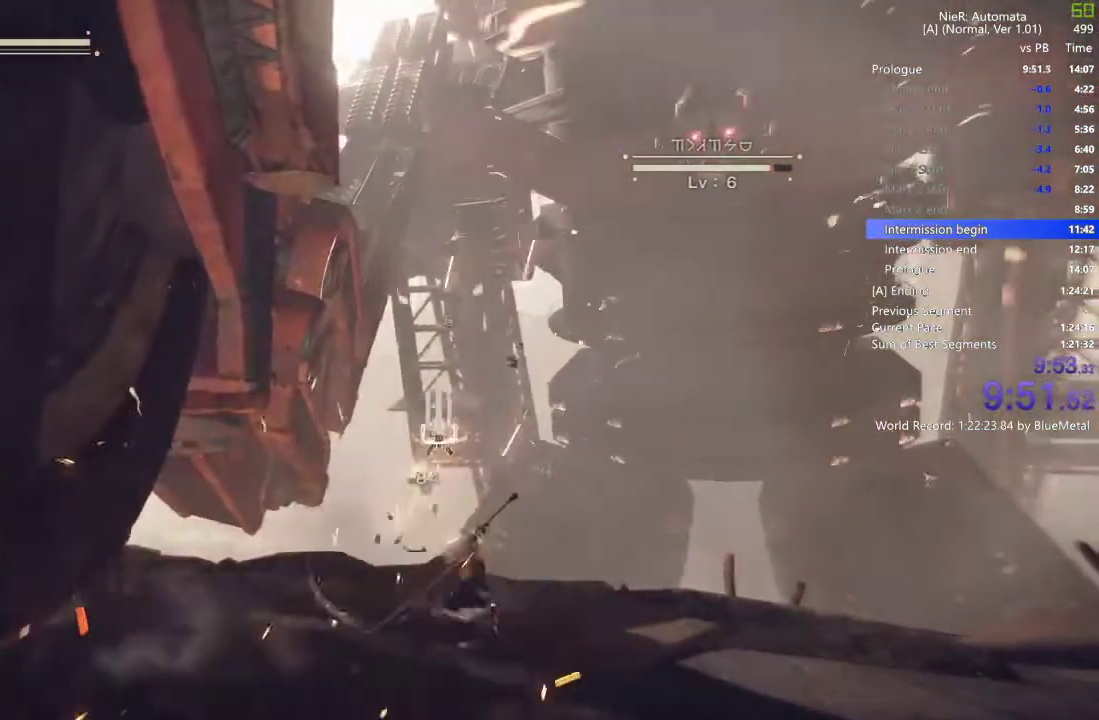
{"dt_ms": 500, "buttons": ["L2"], "left_stick": "center", "right_stick": "center", "events": [[67, "SQUARE", "up"]]}
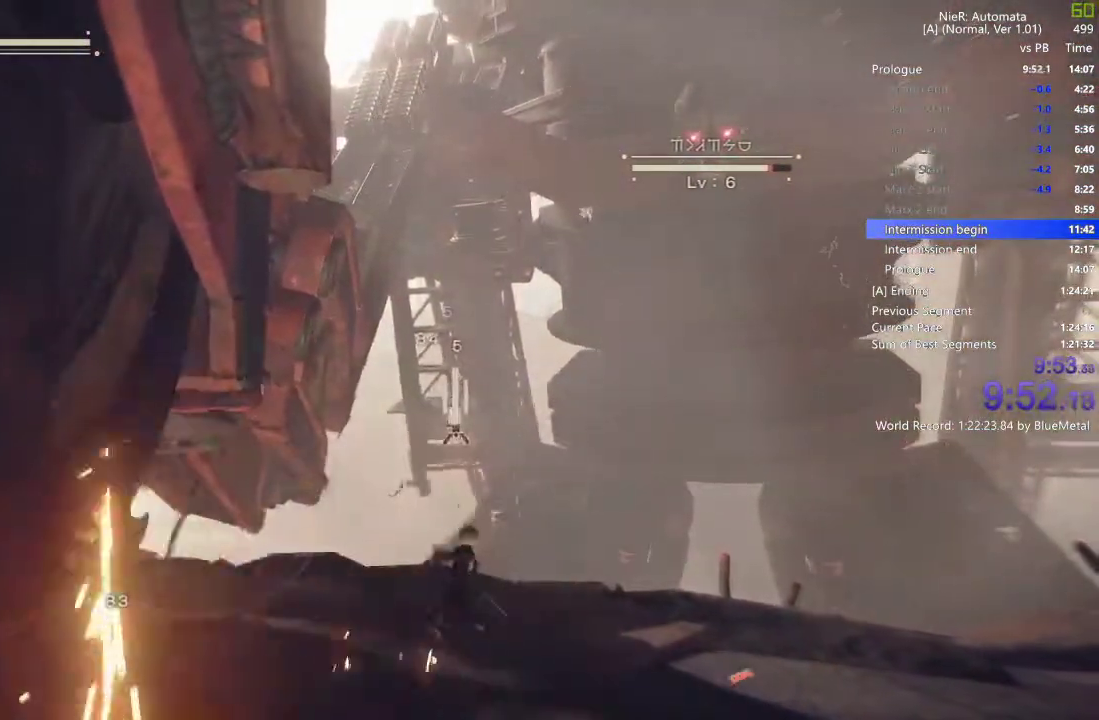
{"dt_ms": 500, "buttons": ["L2"], "left_stick": "center", "right_stick": "center", "events": []}
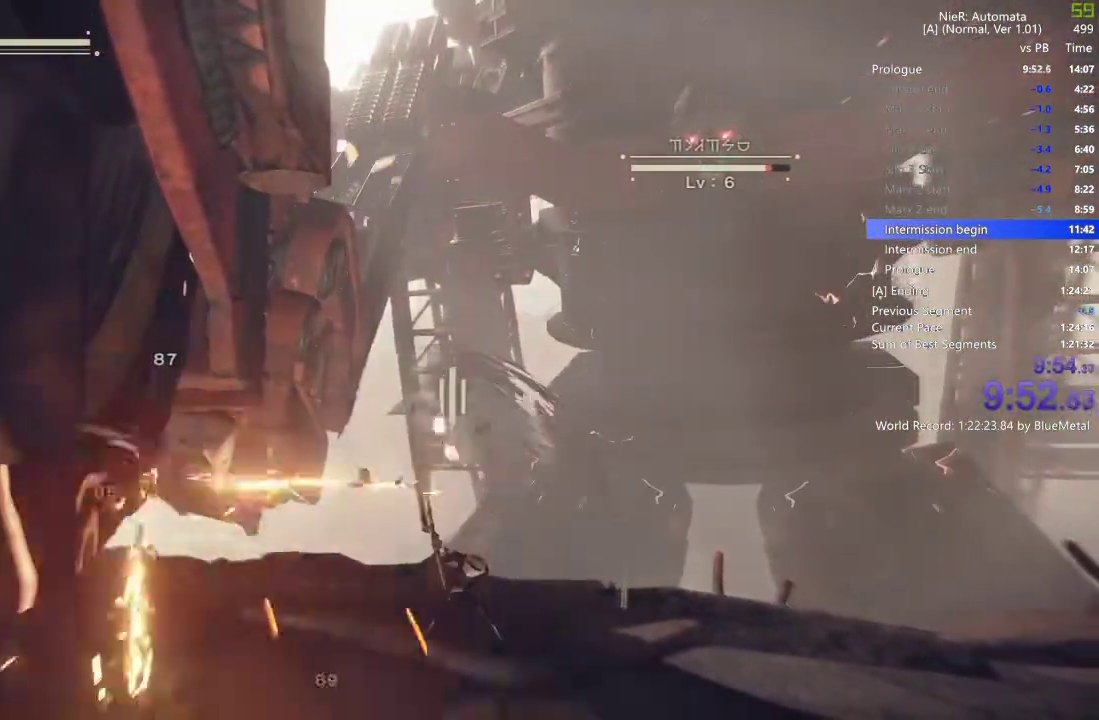
{"dt_ms": 500, "buttons": ["L2"], "left_stick": "center", "right_stick": "center", "events": [[267, "R2", "down"], [317, "TRIANGLE", "down"], [417, "TRIANGLE", "up"], [450, "R2", "up"]]}
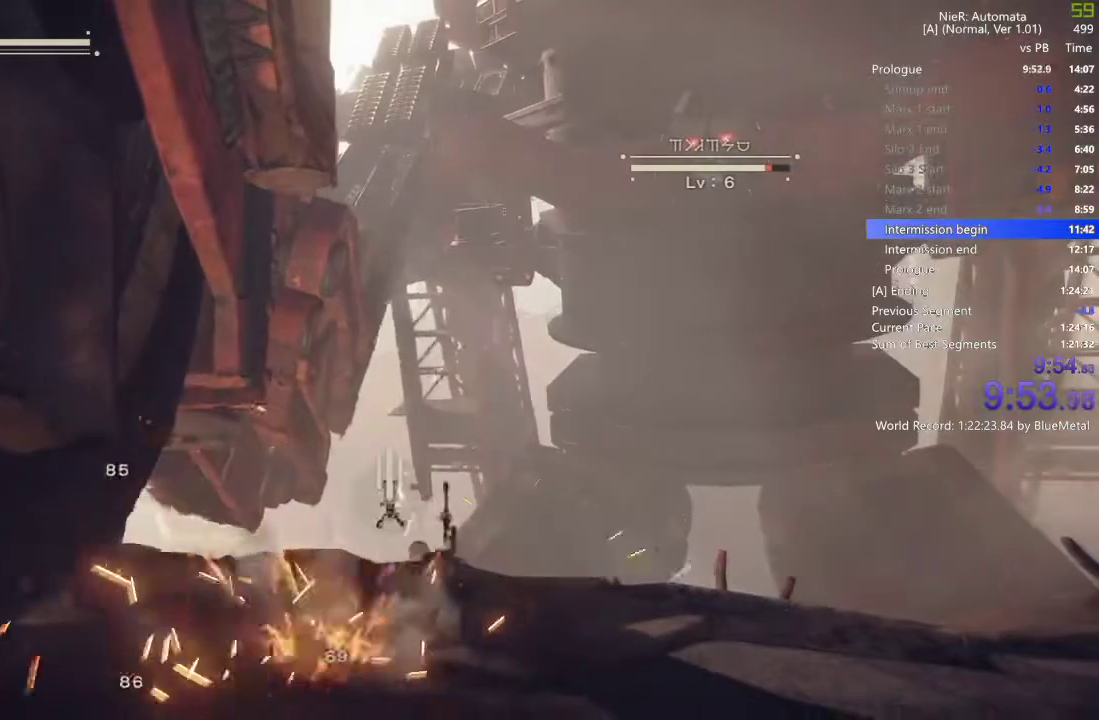
{"dt_ms": 500, "buttons": ["L2"], "left_stick": "center", "right_stick": "center"}
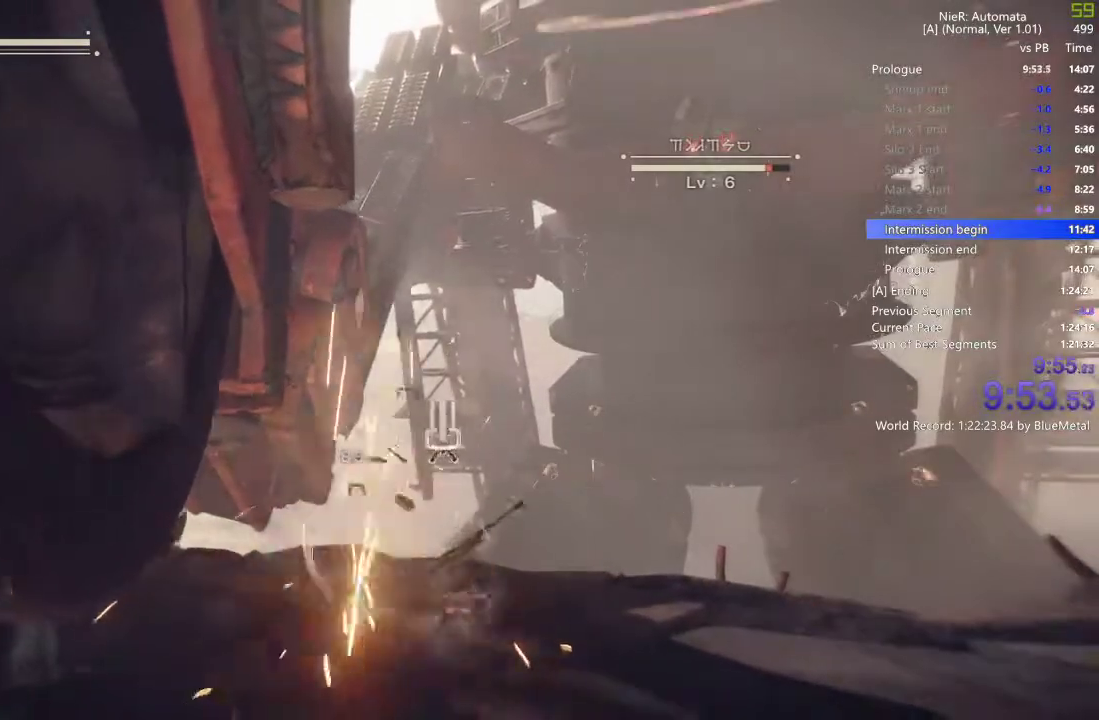
{"dt_ms": 500, "buttons": ["L2"], "left_stick": "center", "right_stick": "center", "events": [[33, "SQUARE", "down"], [150, "SQUARE", "up"]]}
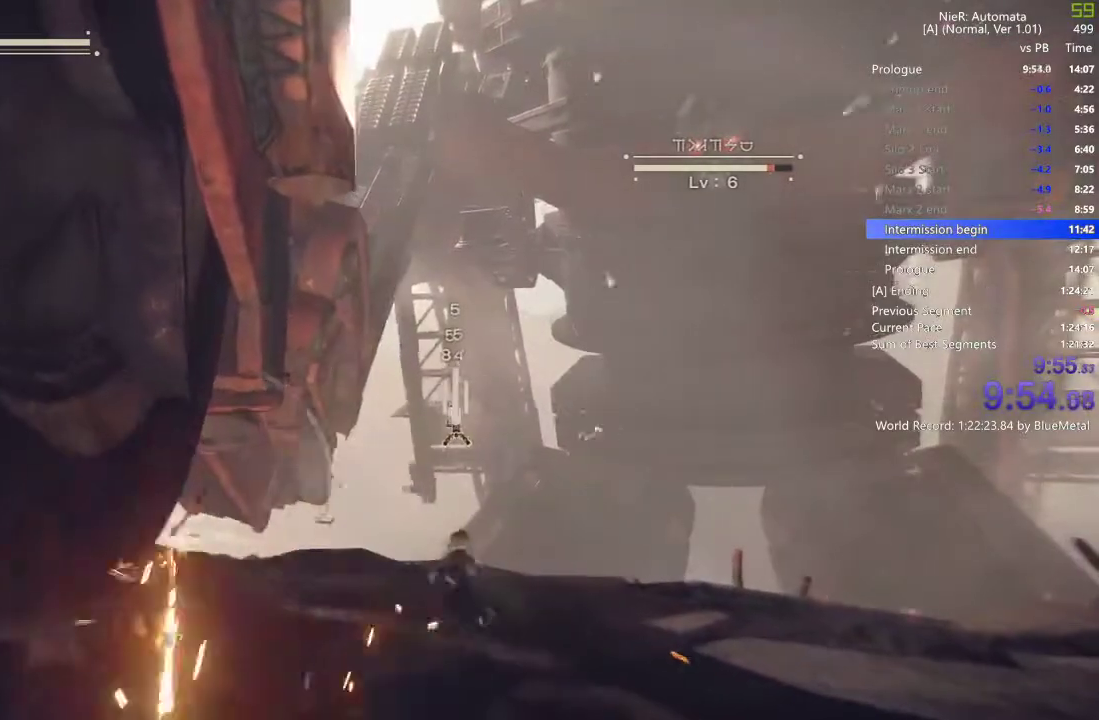
{"dt_ms": 500, "buttons": ["L2"], "left_stick": "center", "right_stick": "center", "events": []}
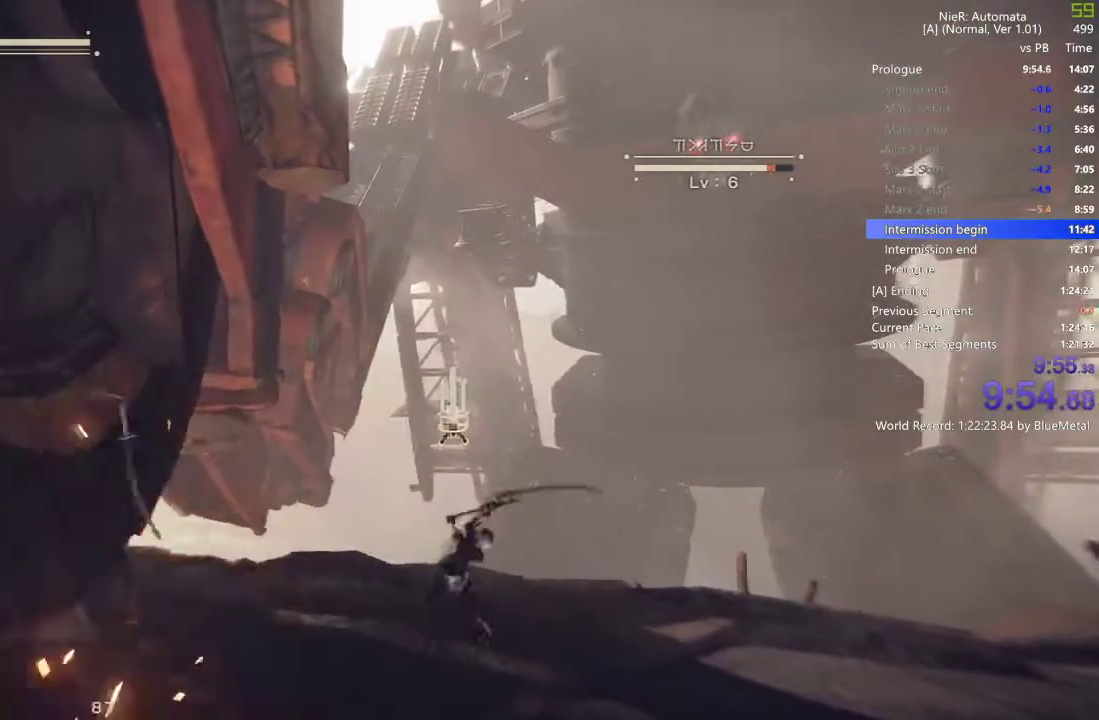
{"dt_ms": 500, "buttons": ["L2"], "left_stick": "center", "right_stick": "center", "events": [[167, "L2", "up"], [267, "L2", "down"], [333, "R2", "down"], [383, "TRIANGLE", "down"], [500, "R2", "up"], [500, "TRIANGLE", "up"]]}
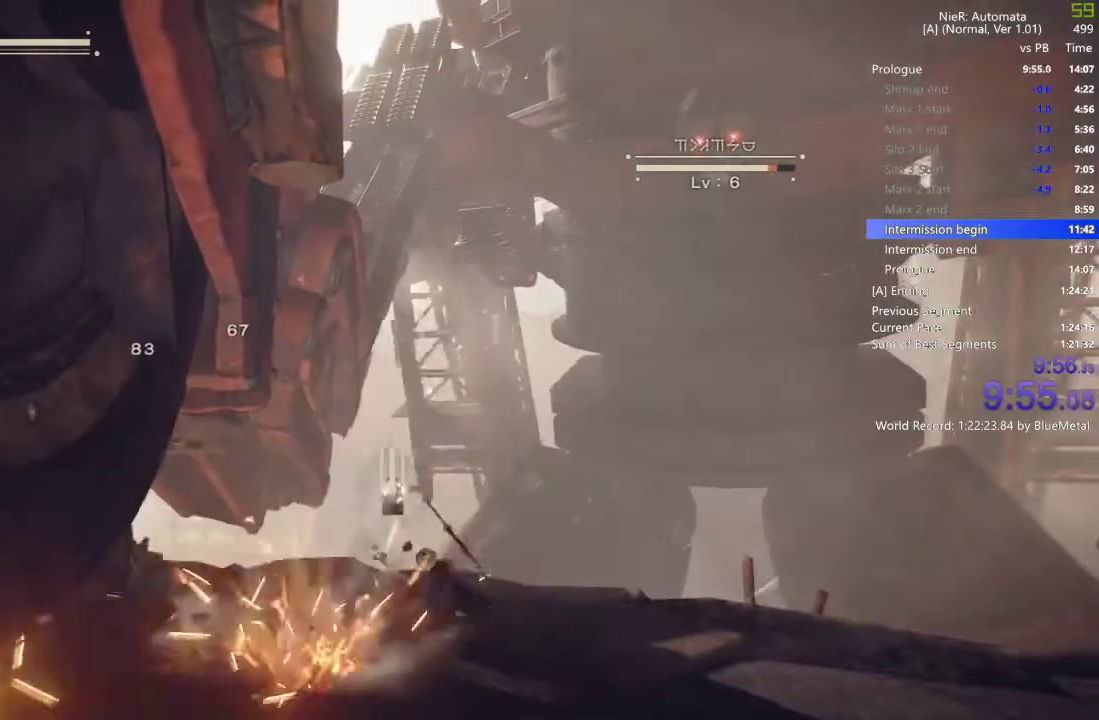
{"dt_ms": 500, "buttons": ["L2"], "left_stick": "center", "right_stick": "center", "events": []}
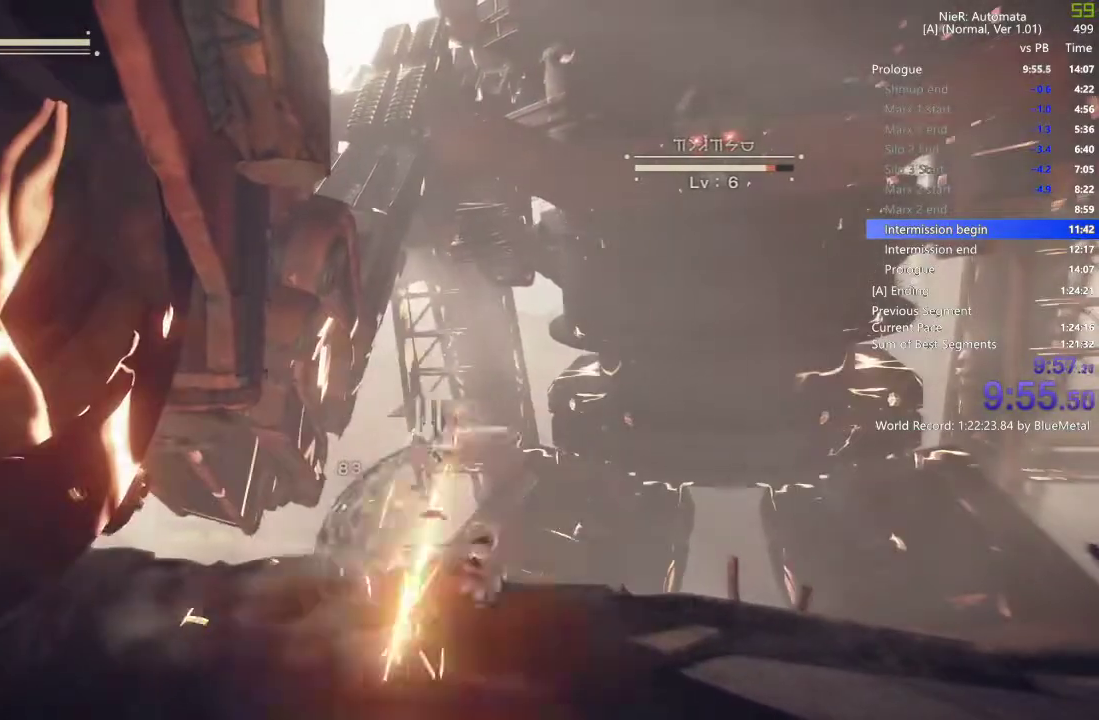
{"dt_ms": 500, "buttons": ["L2"], "left_stick": "center", "right_stick": "right", "events": [[133, "SQUARE", "down"], [217, "SQUARE", "up"], [483, "right_stick", "right"]]}
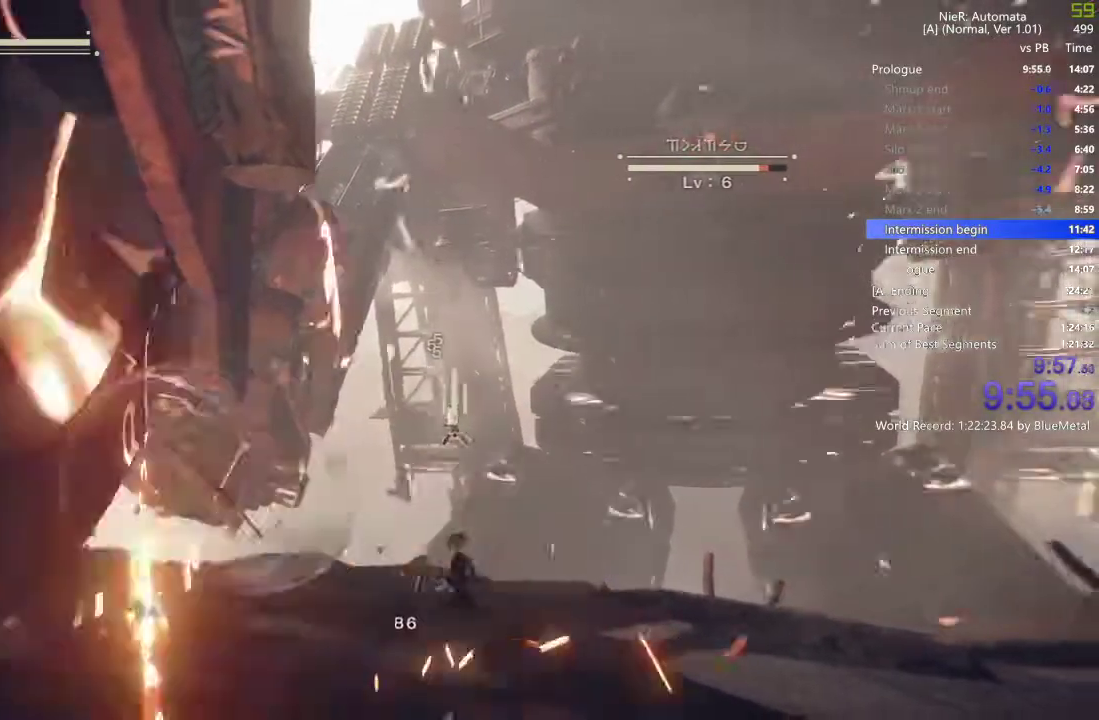
{"dt_ms": 500, "buttons": ["L2"], "left_stick": "center", "right_stick": "center", "events": [[50, "right_stick", "center"]]}
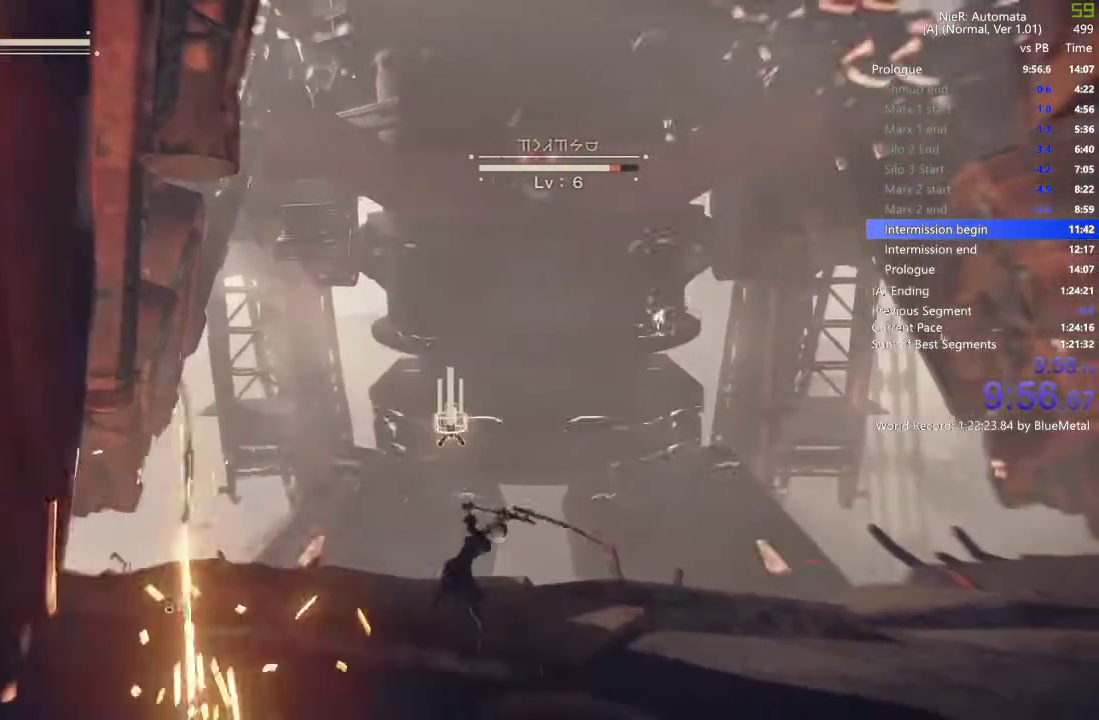
{"dt_ms": 500, "buttons": ["TRIANGLE", "L2", "R2"], "left_stick": "center", "right_stick": "center", "events": [[250, "L2", "up"], [350, "L2", "down"], [367, "R2", "down"], [400, "TRIANGLE", "down"]]}
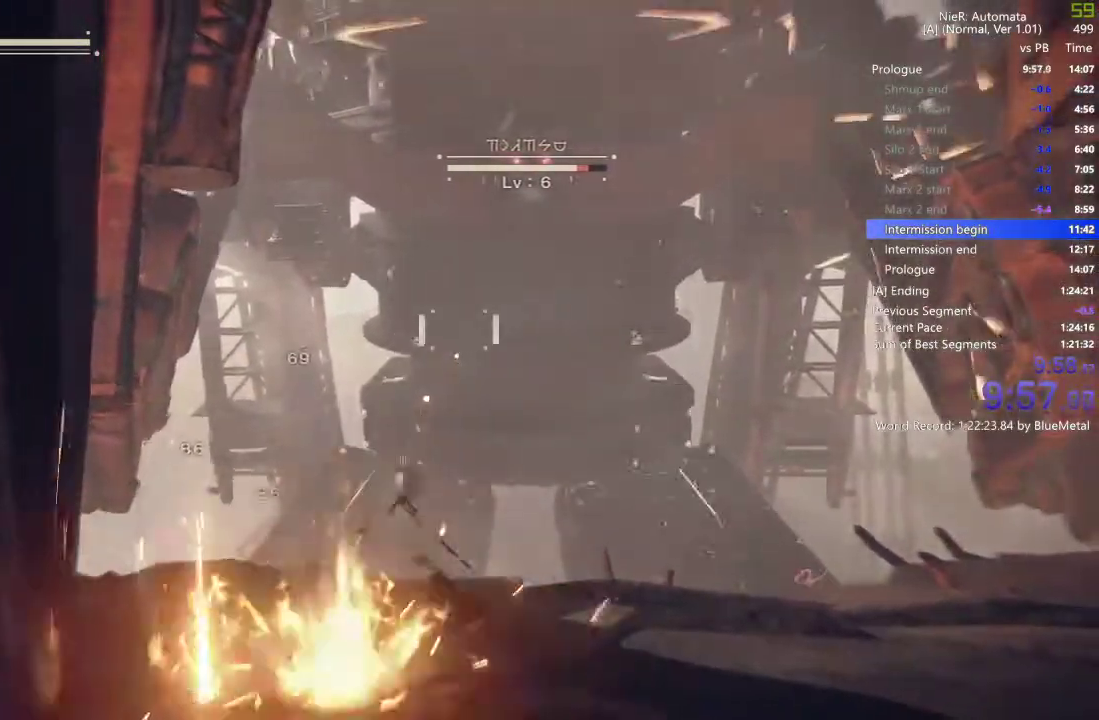
{"dt_ms": 500, "buttons": ["L2"], "left_stick": "center", "right_stick": "center", "events": [[17, "R1", "down"], [17, "R2", "up"], [17, "TRIANGLE", "up"], [33, "R1", "up"]]}
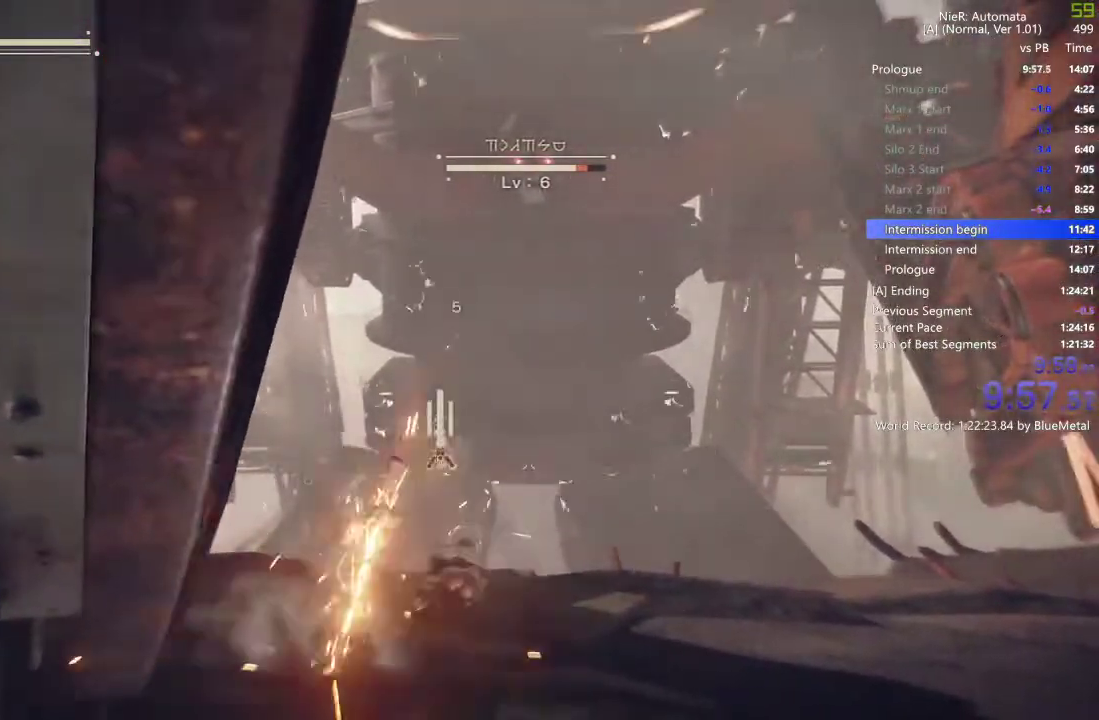
{"dt_ms": 500, "buttons": ["L2"], "left_stick": "center", "right_stick": "left", "events": [[117, "SQUARE", "down"], [200, "SQUARE", "up"], [400, "right_stick", "left"]]}
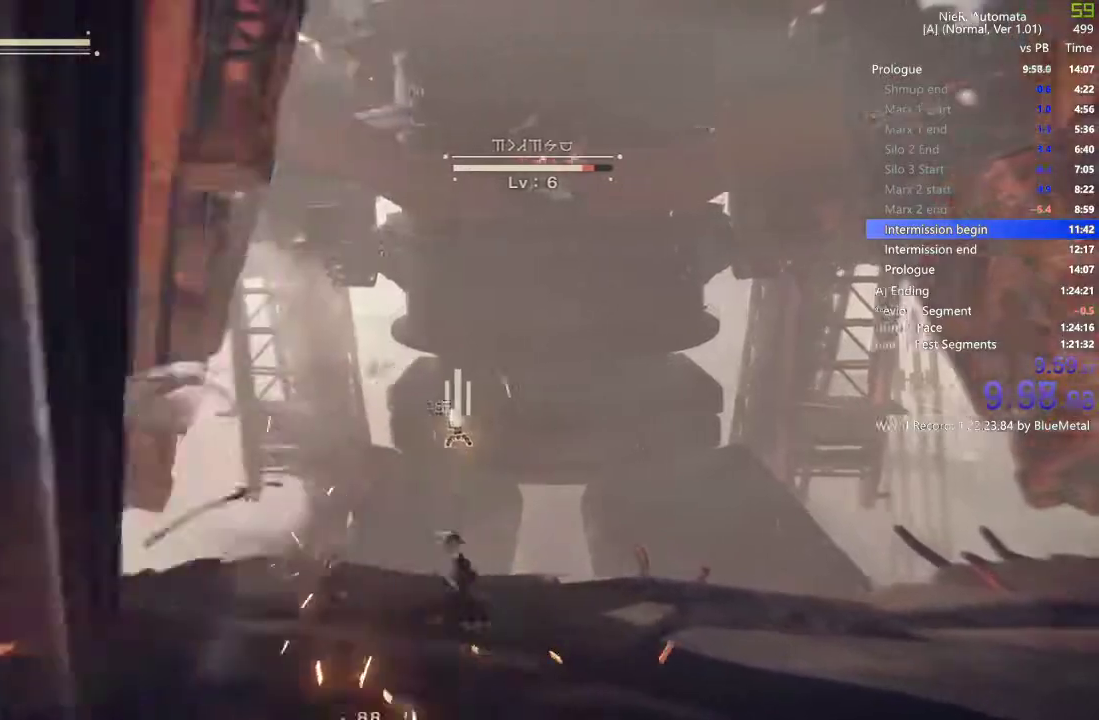
{"dt_ms": 500, "buttons": ["L2"], "left_stick": "center", "right_stick": "center", "events": [[17, "right_stick", "center"]]}
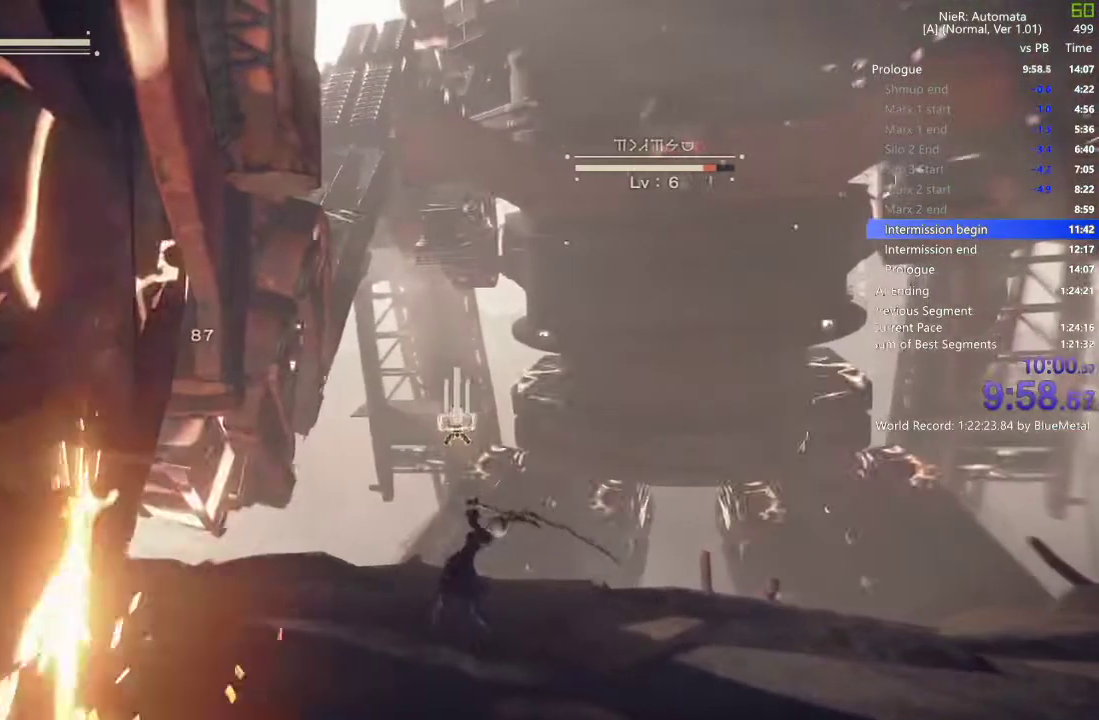
{"dt_ms": 500, "buttons": ["TRIANGLE", "L2", "R2"], "left_stick": "center", "right_stick": "center", "events": [[267, "L2", "up"], [367, "L2", "down"], [367, "R2", "down"], [433, "TRIANGLE", "down"]]}
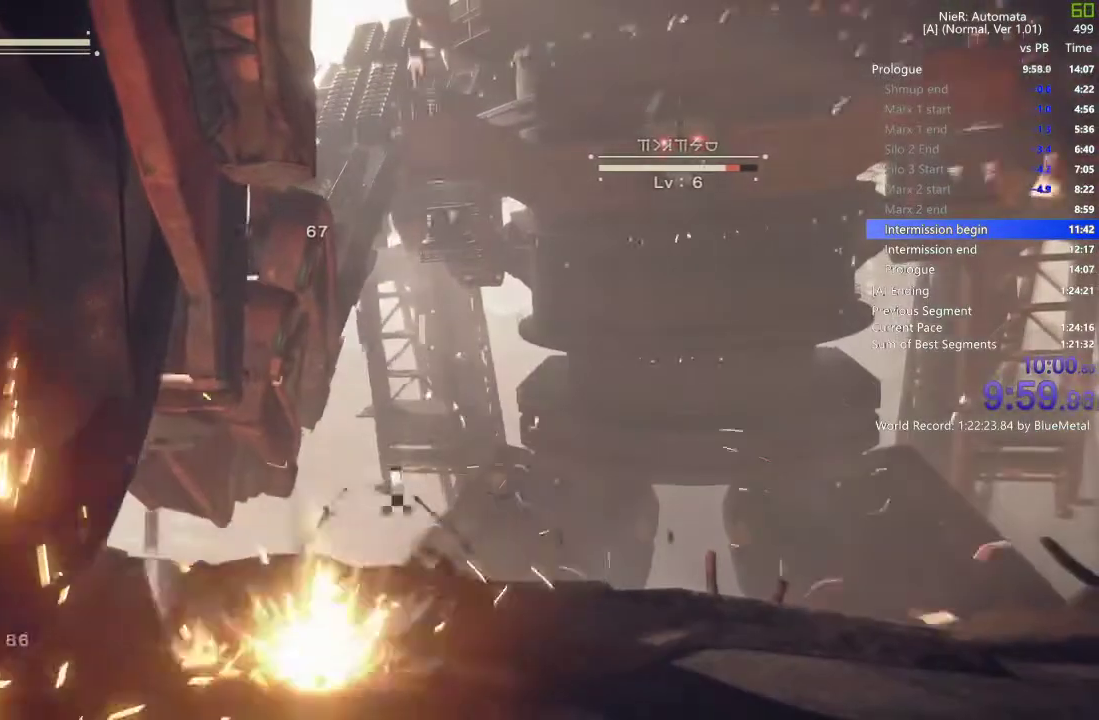
{"dt_ms": 500, "buttons": ["L2"], "left_stick": "center", "right_stick": "center", "events": [[33, "TRIANGLE", "up"], [50, "R2", "up"]]}
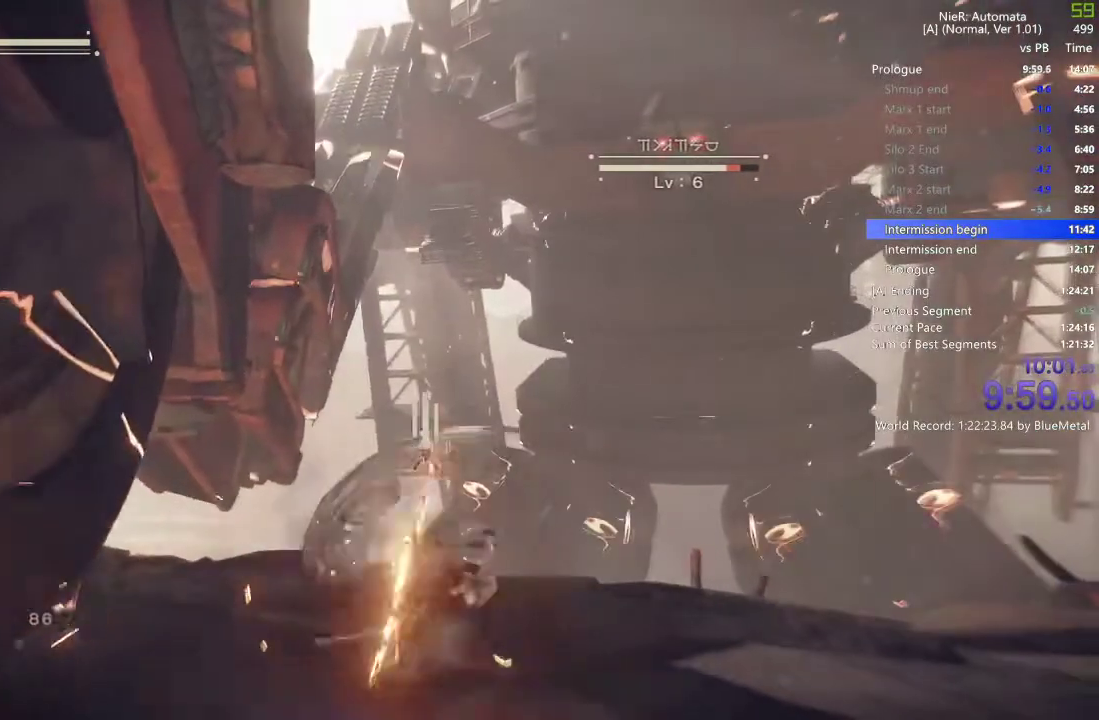
{"dt_ms": 500, "buttons": [], "left_stick": "center", "right_stick": "center", "events": [[200, "L2", "up"]]}
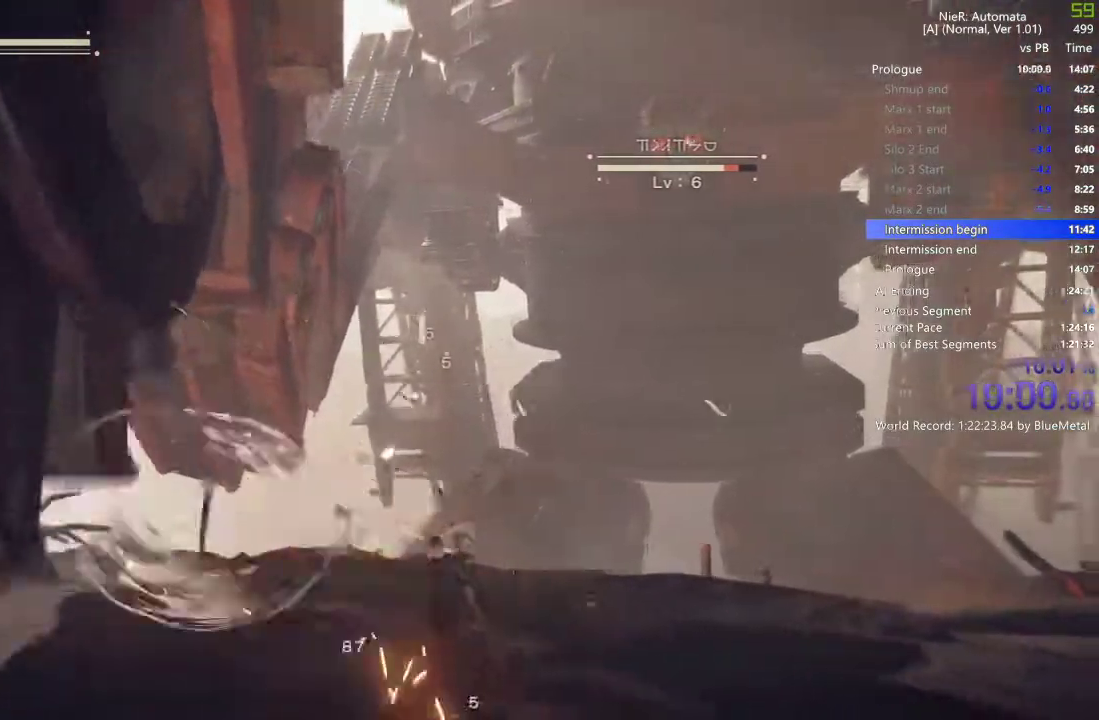
{"dt_ms": 500, "buttons": [], "left_stick": "center", "right_stick": "center", "events": [[17, "right_stick", "right"], [433, "right_stick", "center"]]}
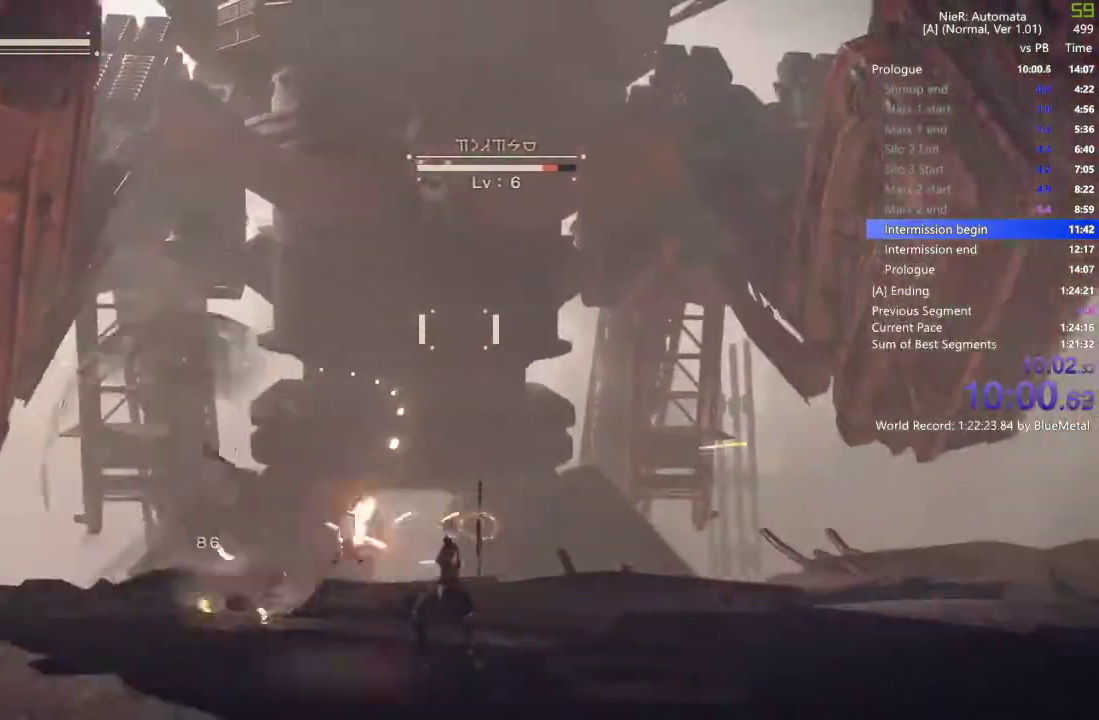
{"dt_ms": 500, "buttons": [], "left_stick": "center", "right_stick": "center", "events": []}
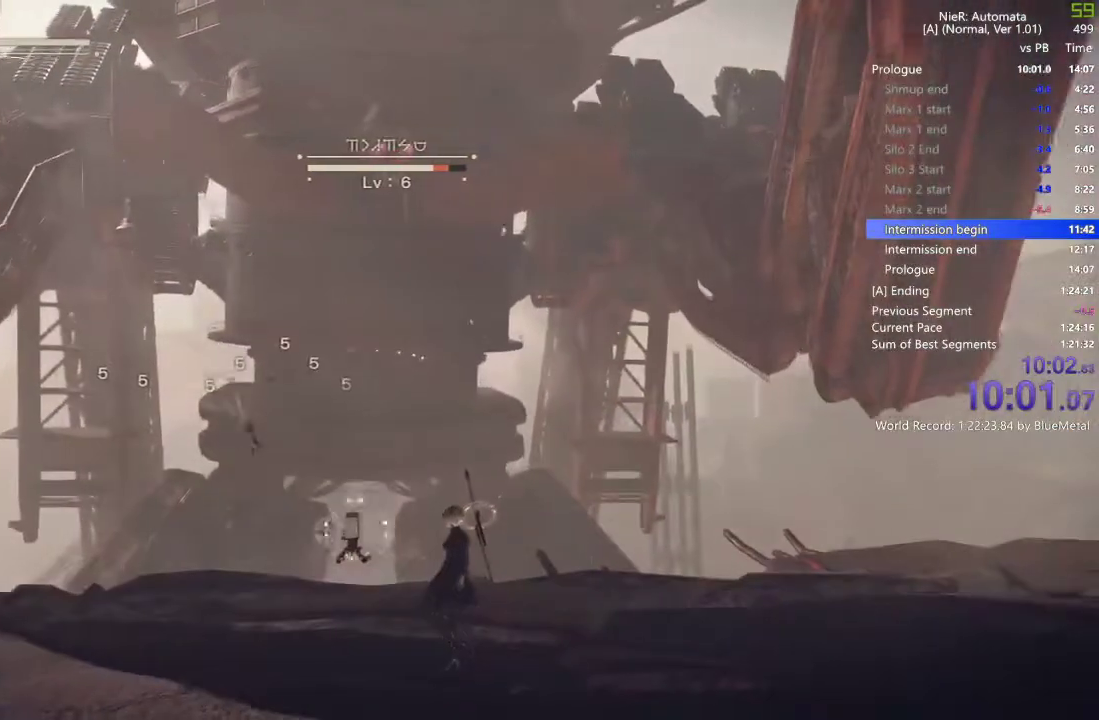
{"dt_ms": 500, "buttons": [], "left_stick": "center", "right_stick": "center", "events": []}